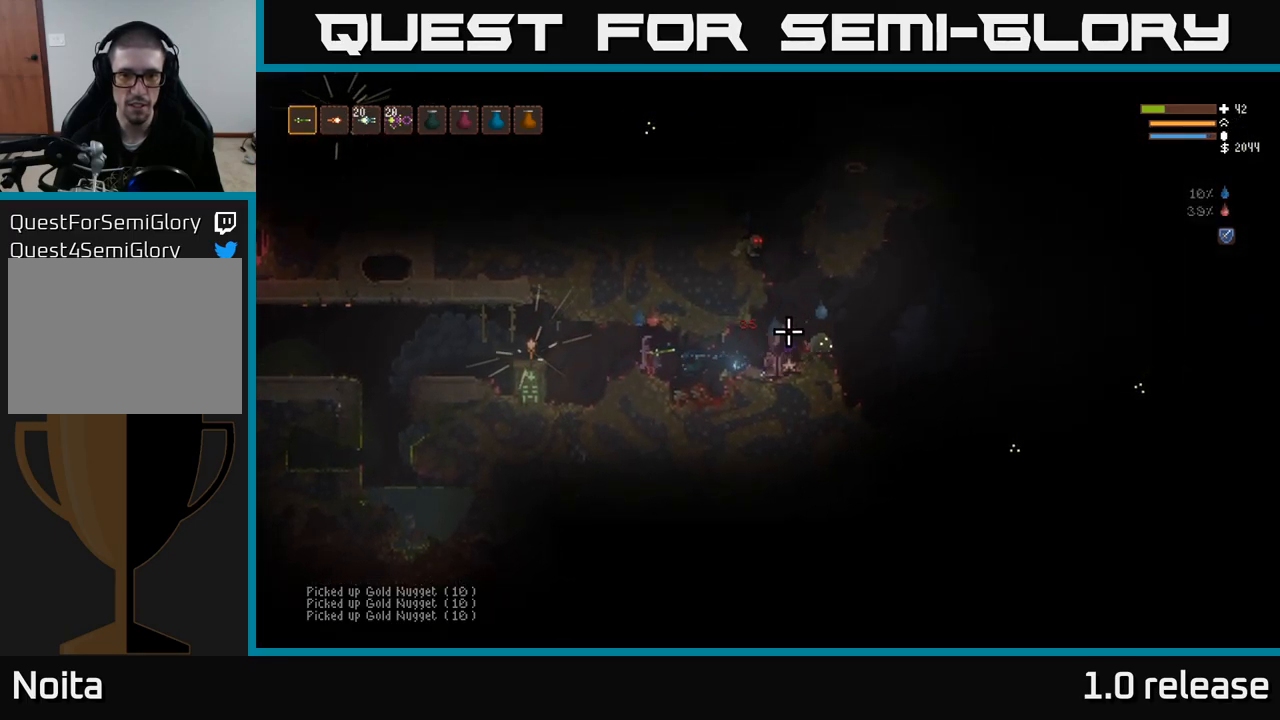
Gameplay with a controller (Xbox layout); each line is a JSON object with the inputs held at the frame after it. "events" lists button and stick changes between this image and that frame as [ms after this image, input, new state], when the widget could be followed in between. Not read: R3.
{"buttons": ["R2"], "left_stick": "center", "right_stick": "right", "events": [[400, "left_stick", "center"], [450, "R2", "down"]]}
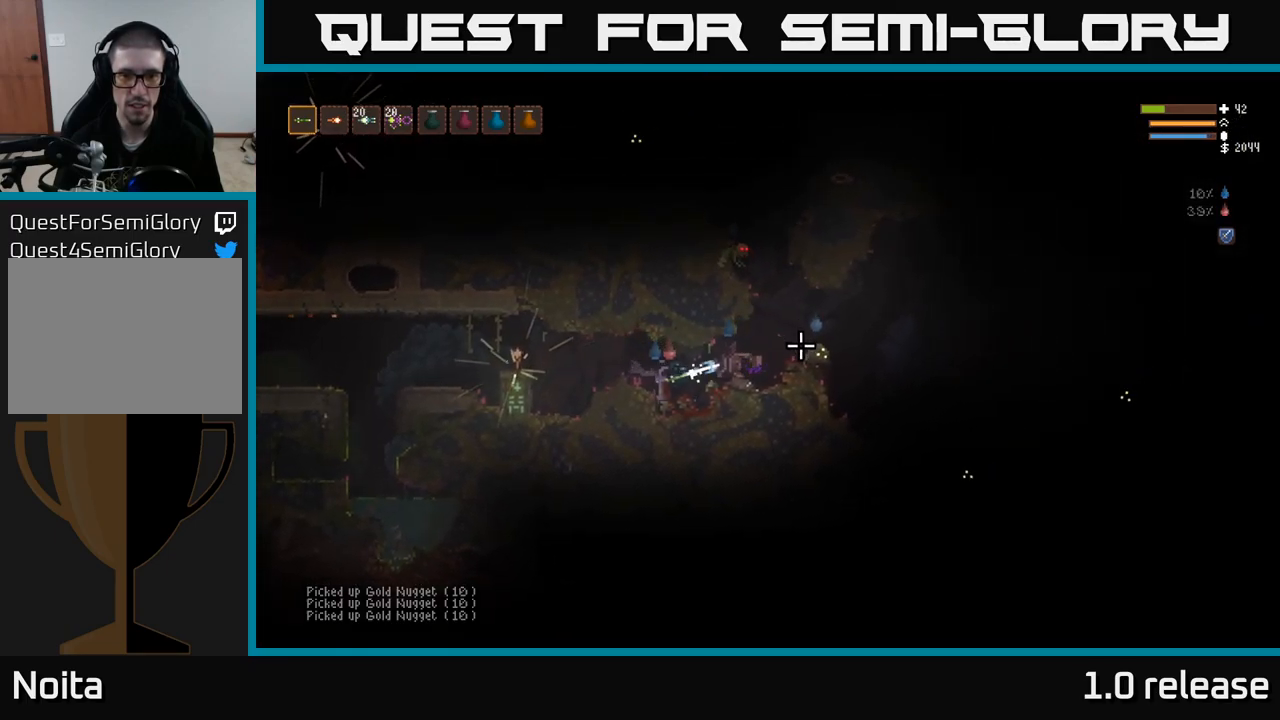
{"buttons": [], "left_stick": "right", "right_stick": "right", "events": [[17, "left_stick", "left"], [67, "R2", "up"], [117, "left_stick", "center"], [367, "left_stick", "right"]]}
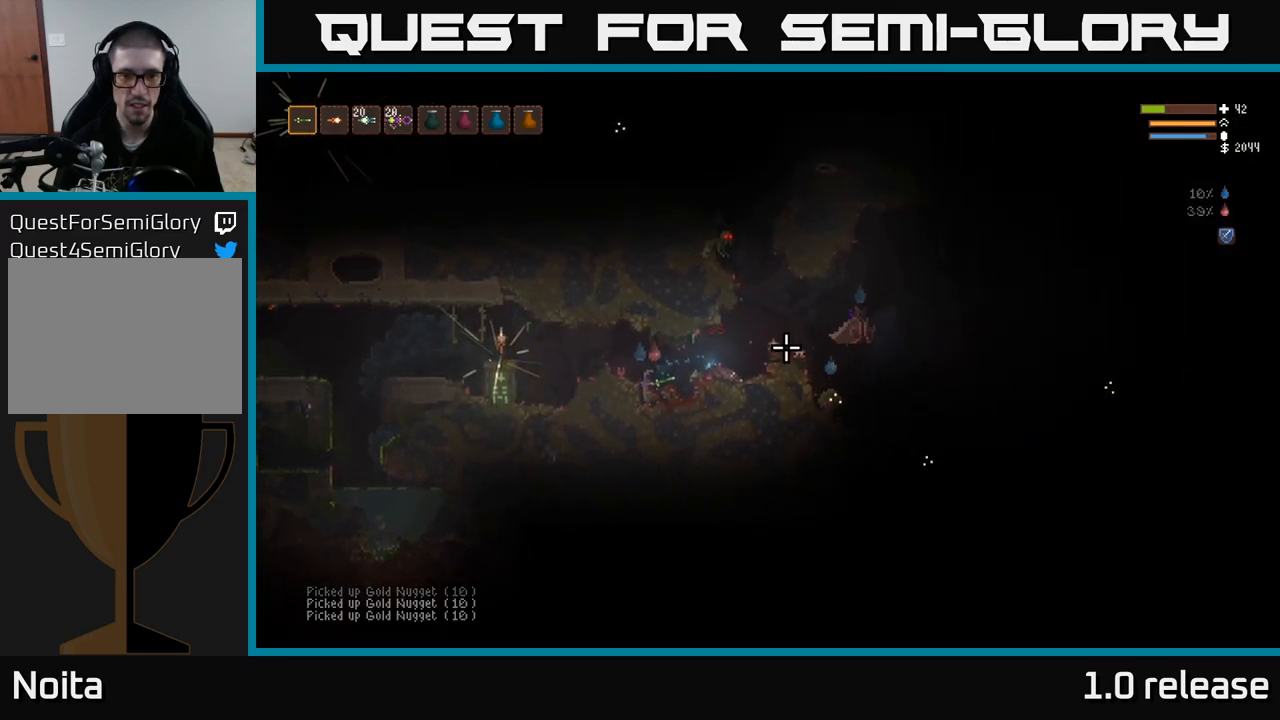
{"buttons": [], "left_stick": "down-left", "right_stick": "right", "events": [[67, "left_stick", "center"], [117, "L2", "down"], [150, "left_stick", "right"], [267, "L2", "up"], [267, "R2", "down"], [300, "left_stick", "down-left"], [384, "R2", "up"]]}
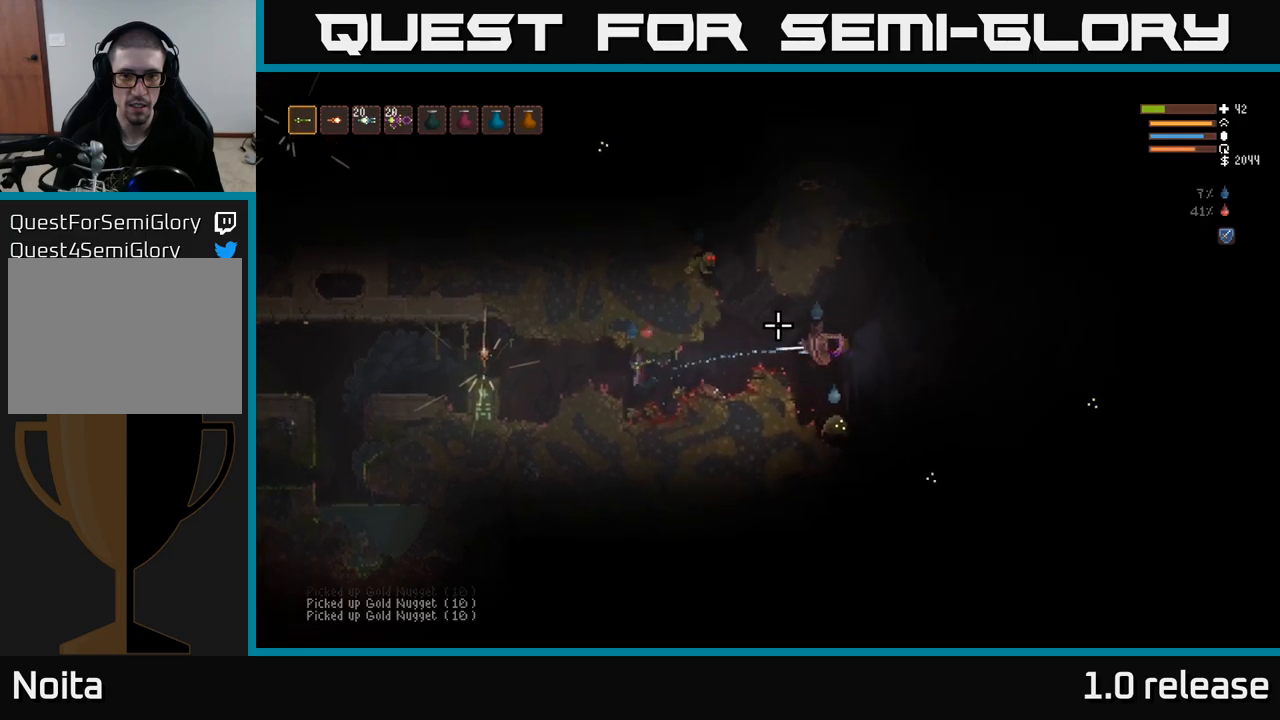
{"buttons": [], "left_stick": "right", "right_stick": "right", "events": [[134, "left_stick", "center"], [300, "left_stick", "right"]]}
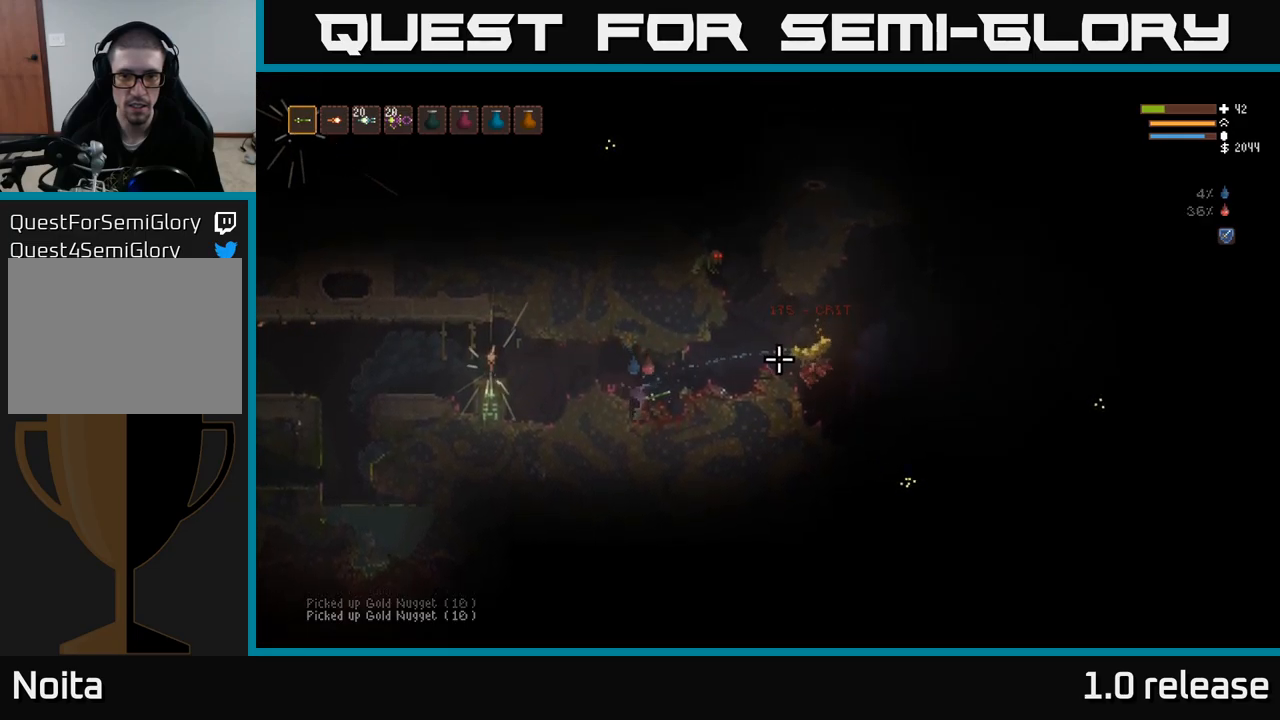
{"buttons": [], "left_stick": "right", "right_stick": "right", "events": [[34, "L2", "down"], [200, "L2", "up"]]}
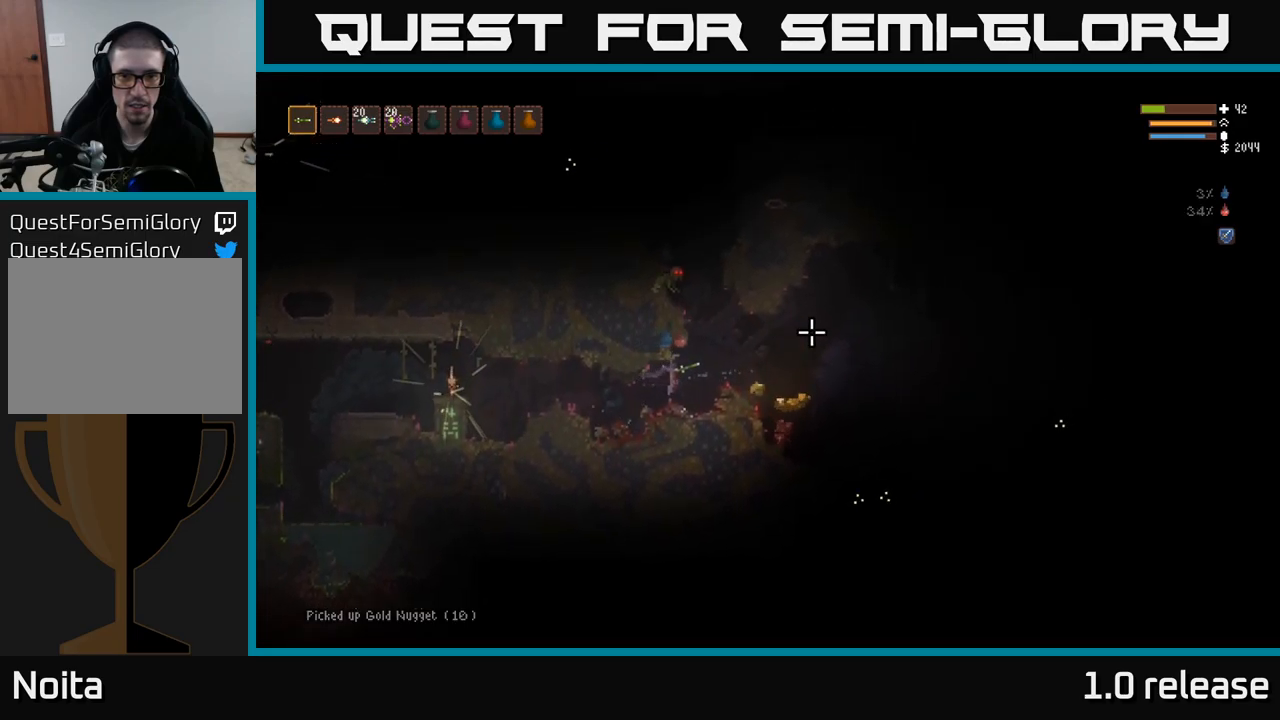
{"buttons": [], "left_stick": "right", "right_stick": "right", "events": [[67, "L2", "down"], [200, "L2", "up"]]}
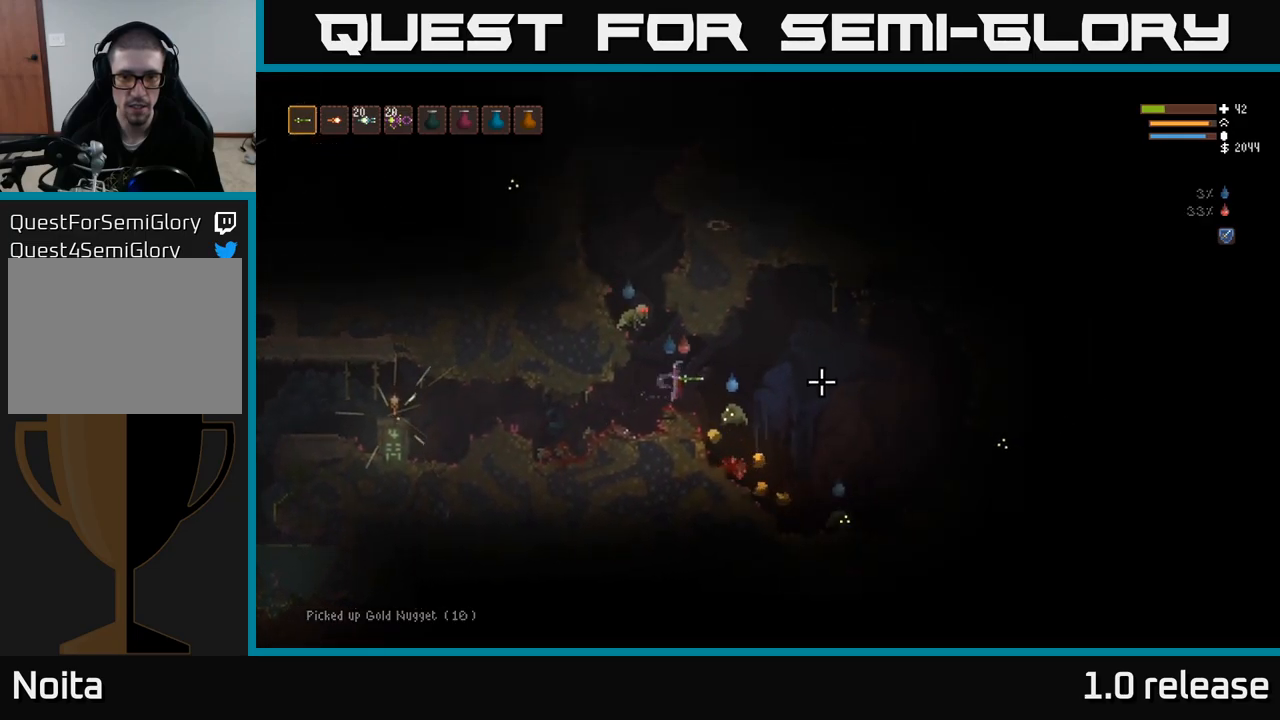
{"buttons": [], "left_stick": "right", "right_stick": "right", "events": []}
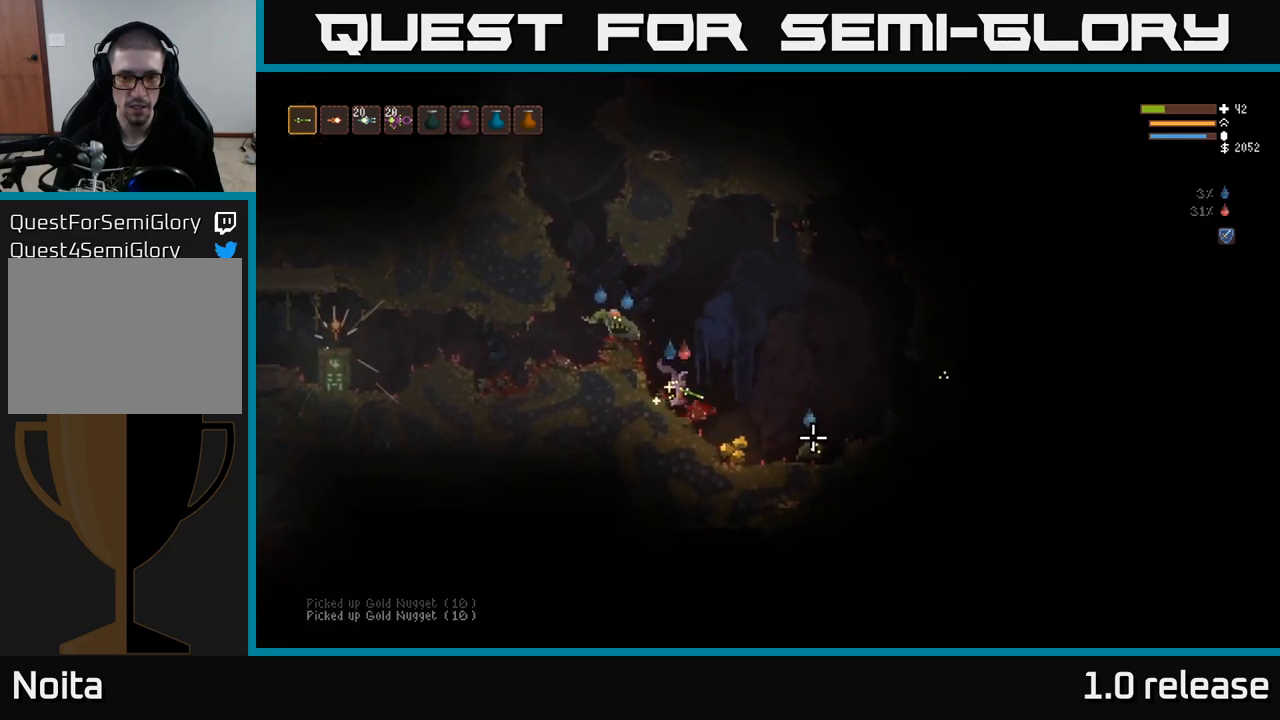
{"buttons": [], "left_stick": "right", "right_stick": "right", "events": []}
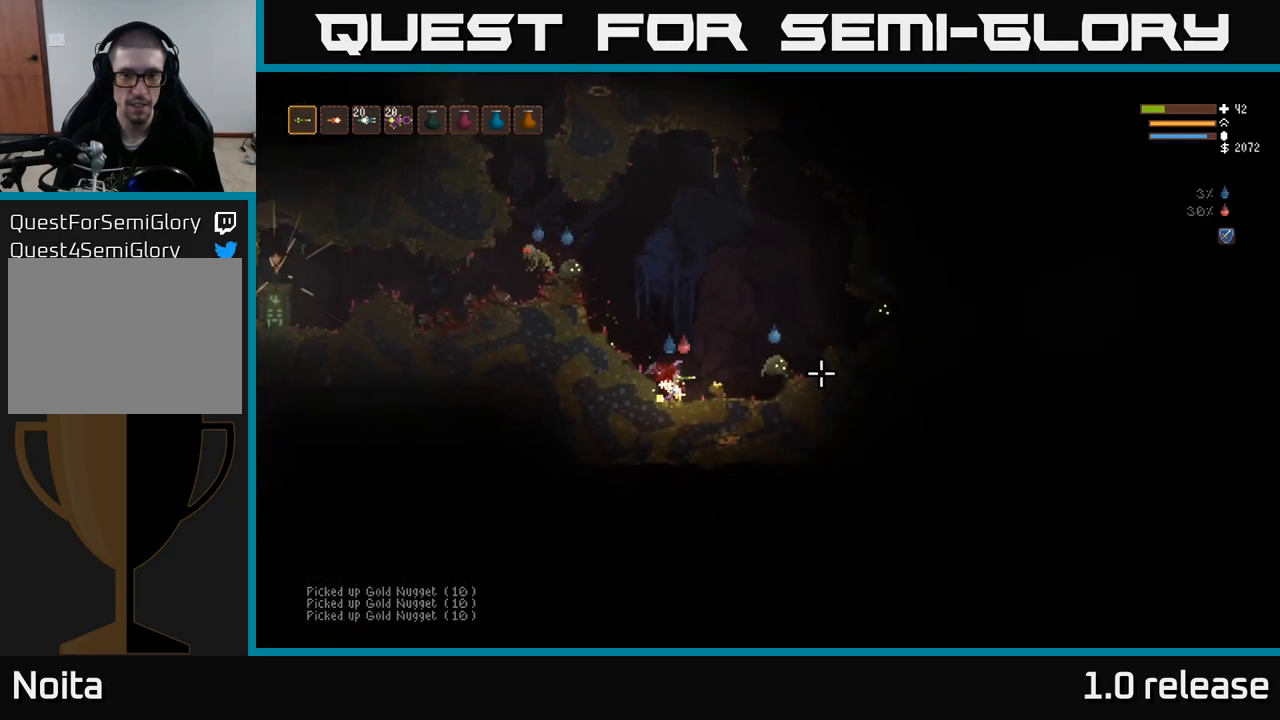
{"buttons": [], "left_stick": "right", "right_stick": "right", "events": [[184, "R2", "down"], [317, "R2", "up"], [367, "left_stick", "up"], [500, "left_stick", "right"]]}
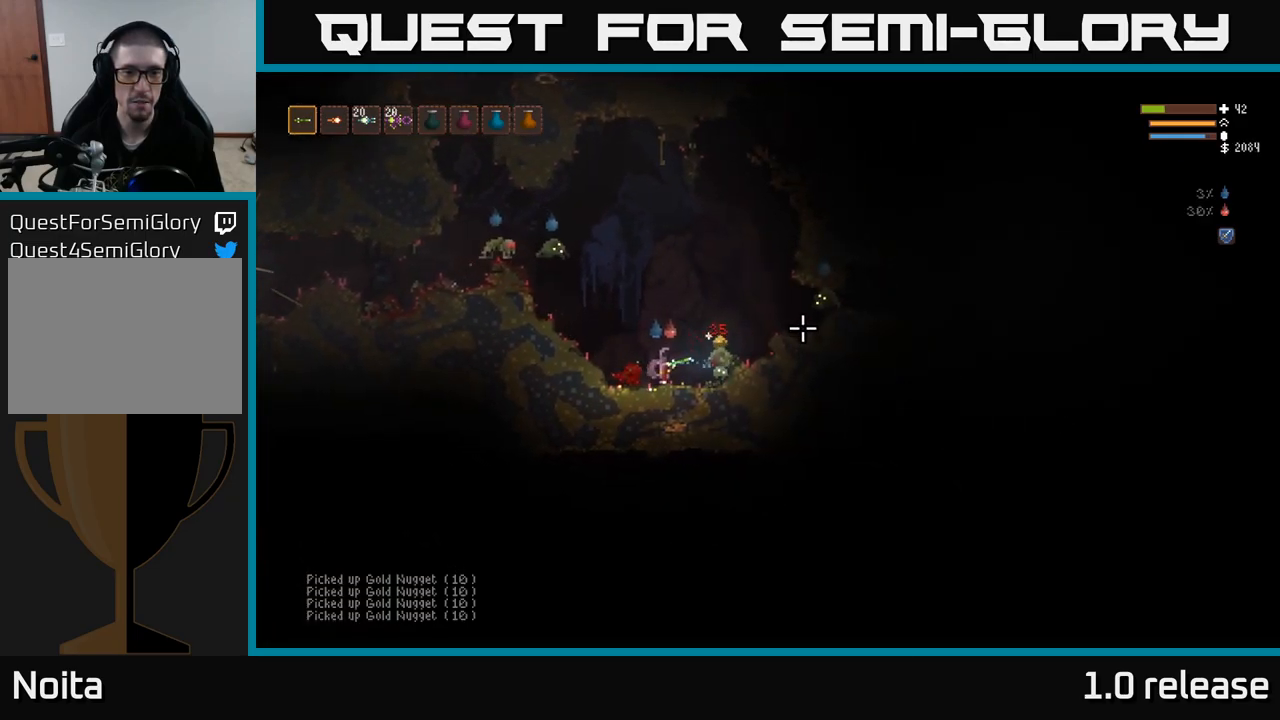
{"buttons": [], "left_stick": "right", "right_stick": "up-right", "events": [[67, "right_stick", "up-right"]]}
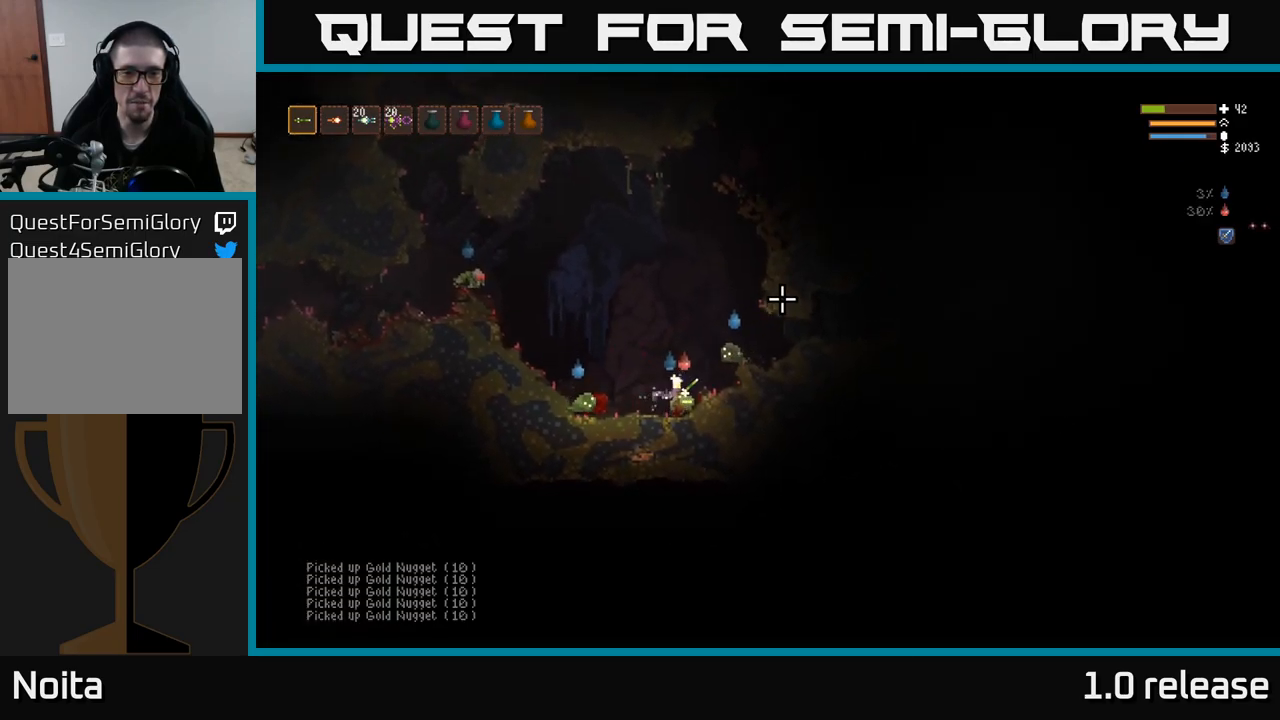
{"buttons": [], "left_stick": "center", "right_stick": "up-left", "events": [[167, "left_stick", "left"], [317, "left_stick", "center"], [484, "right_stick", "up-left"]]}
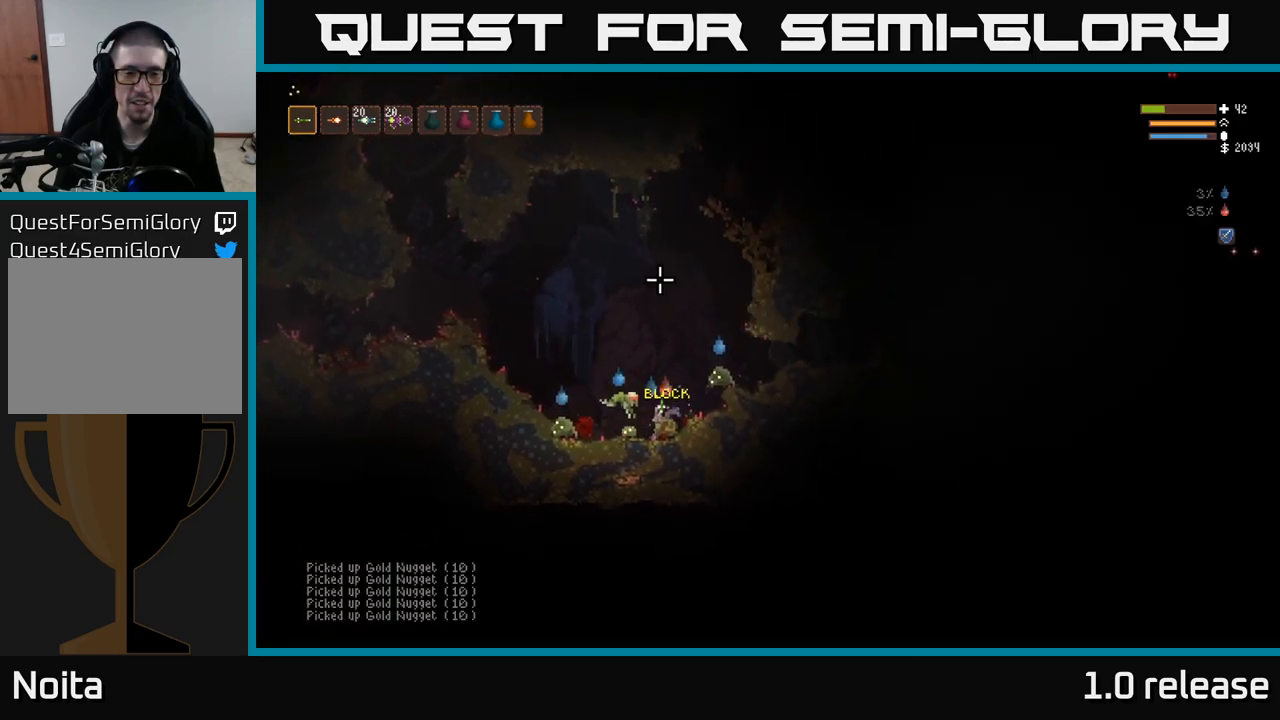
{"buttons": [], "left_stick": "center", "right_stick": "left", "events": [[34, "right_stick", "left"]]}
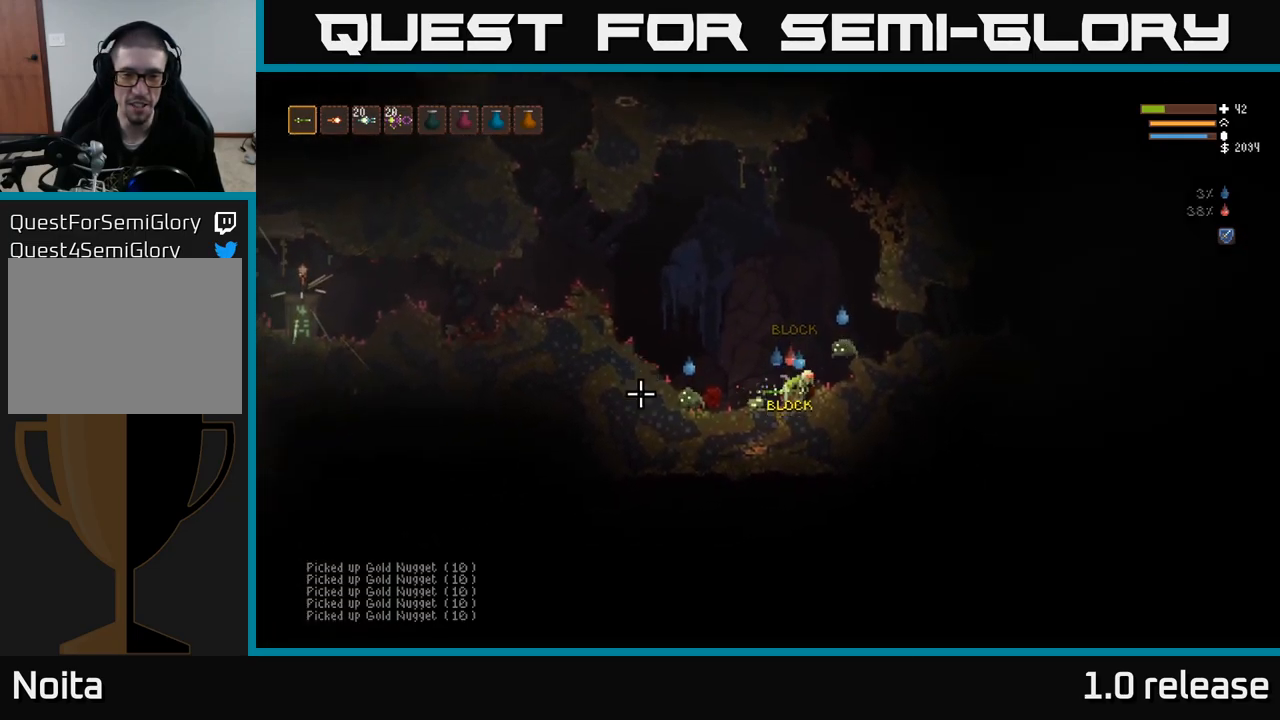
{"buttons": ["L2", "R2"], "left_stick": "left", "right_stick": "left", "events": [[34, "left_stick", "right"], [400, "left_stick", "left"], [433, "L2", "down"], [450, "R2", "down"]]}
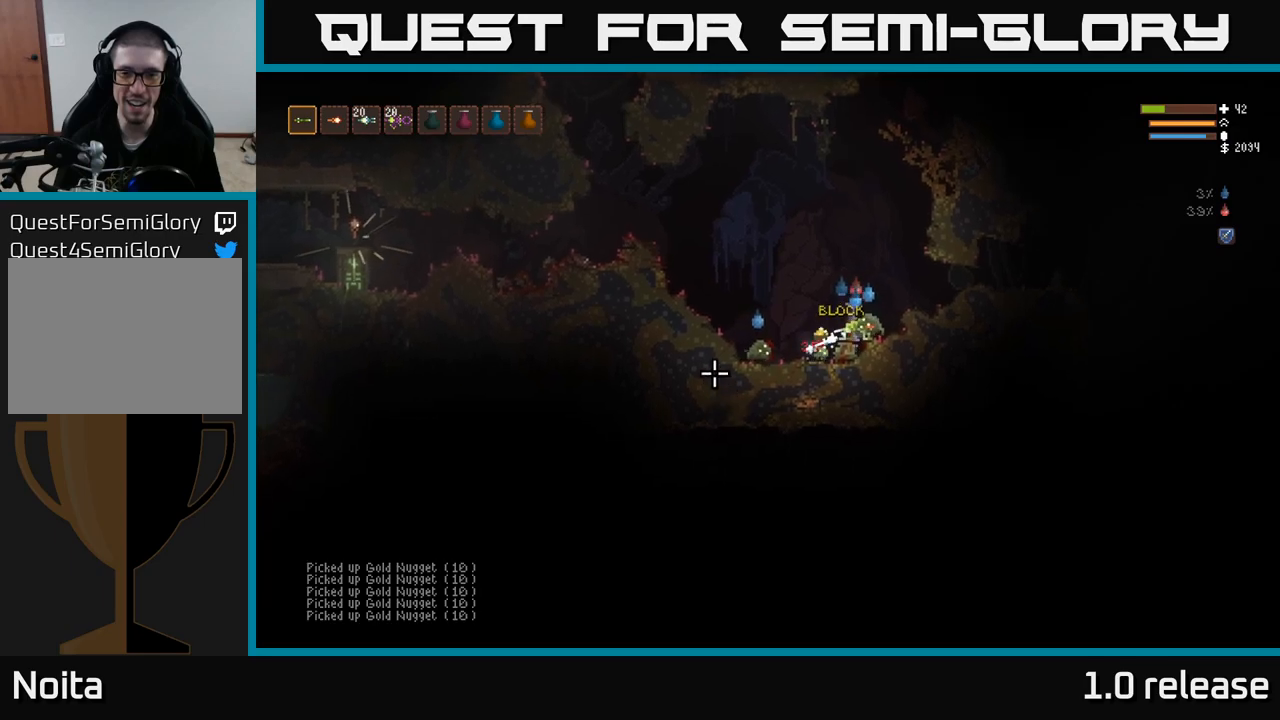
{"buttons": [], "left_stick": "left", "right_stick": "down-left", "events": [[100, "L2", "up"], [116, "R2", "up"], [183, "right_stick", "down-left"]]}
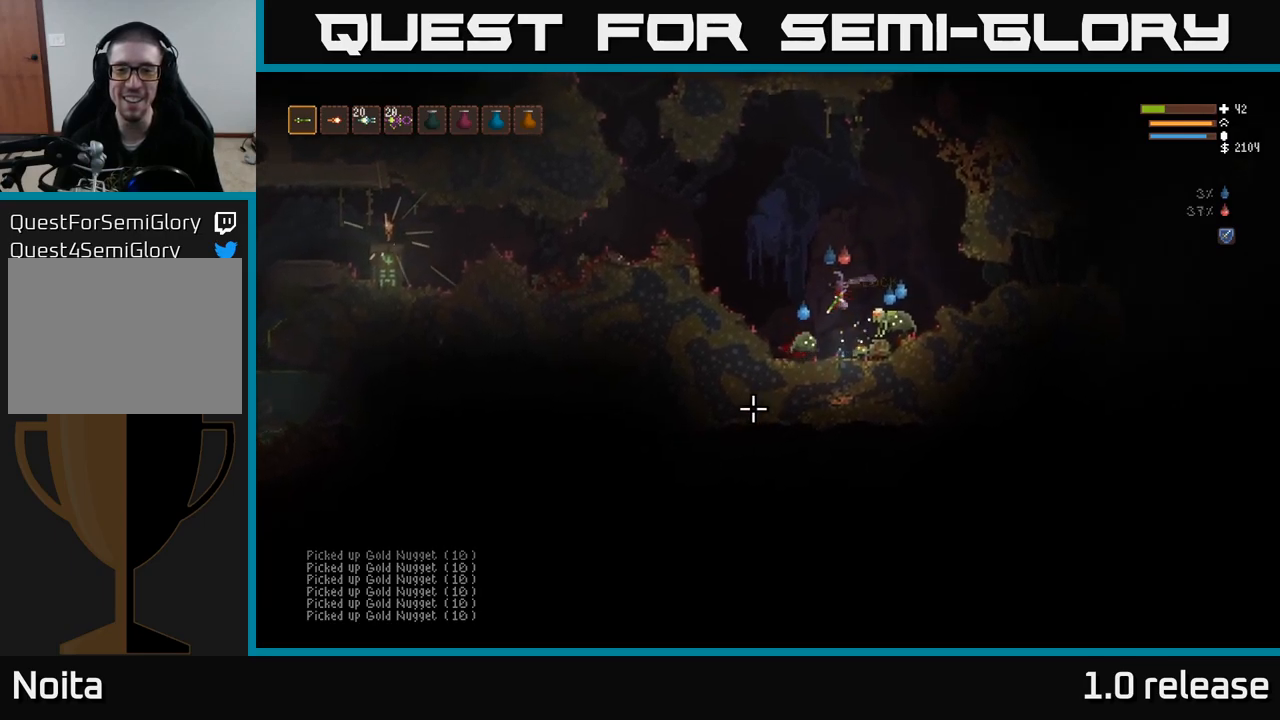
{"buttons": ["R2"], "left_stick": "right", "right_stick": "right", "events": [[116, "right_stick", "right"], [300, "left_stick", "center"], [350, "left_stick", "right"], [400, "R2", "down"]]}
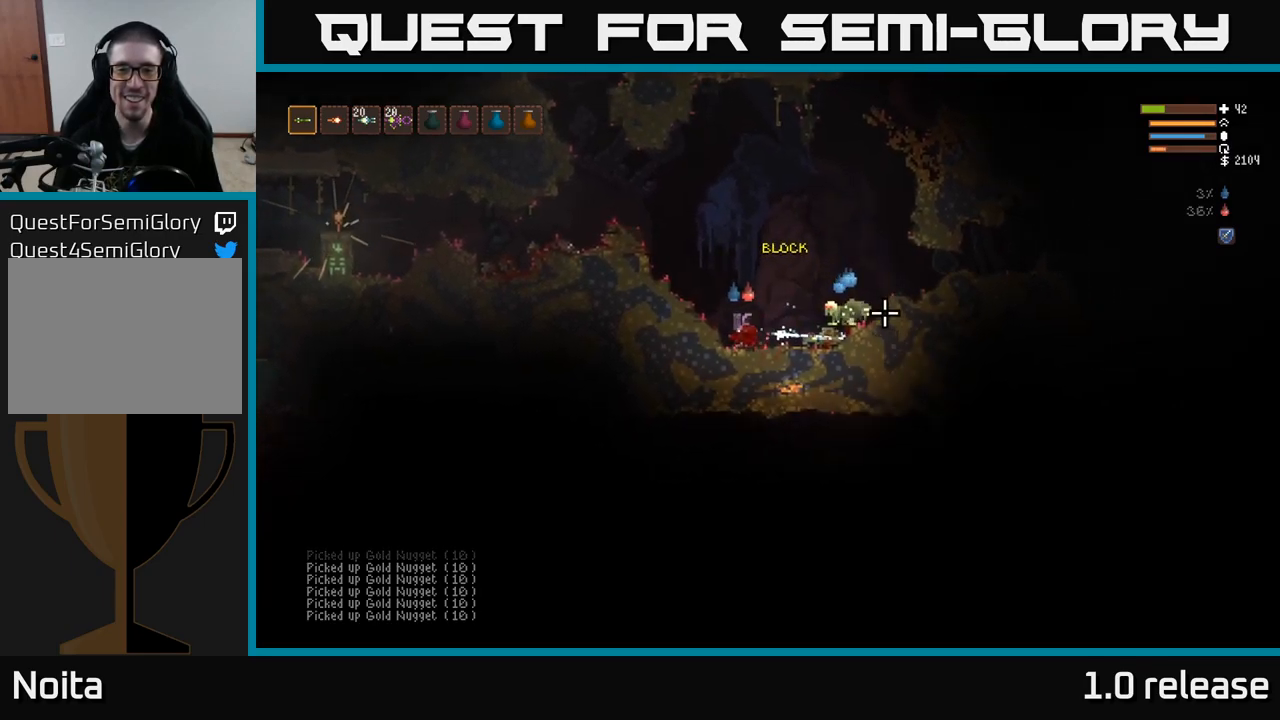
{"buttons": [], "left_stick": "center", "right_stick": "right", "events": [[16, "left_stick", "center"], [66, "R2", "up"]]}
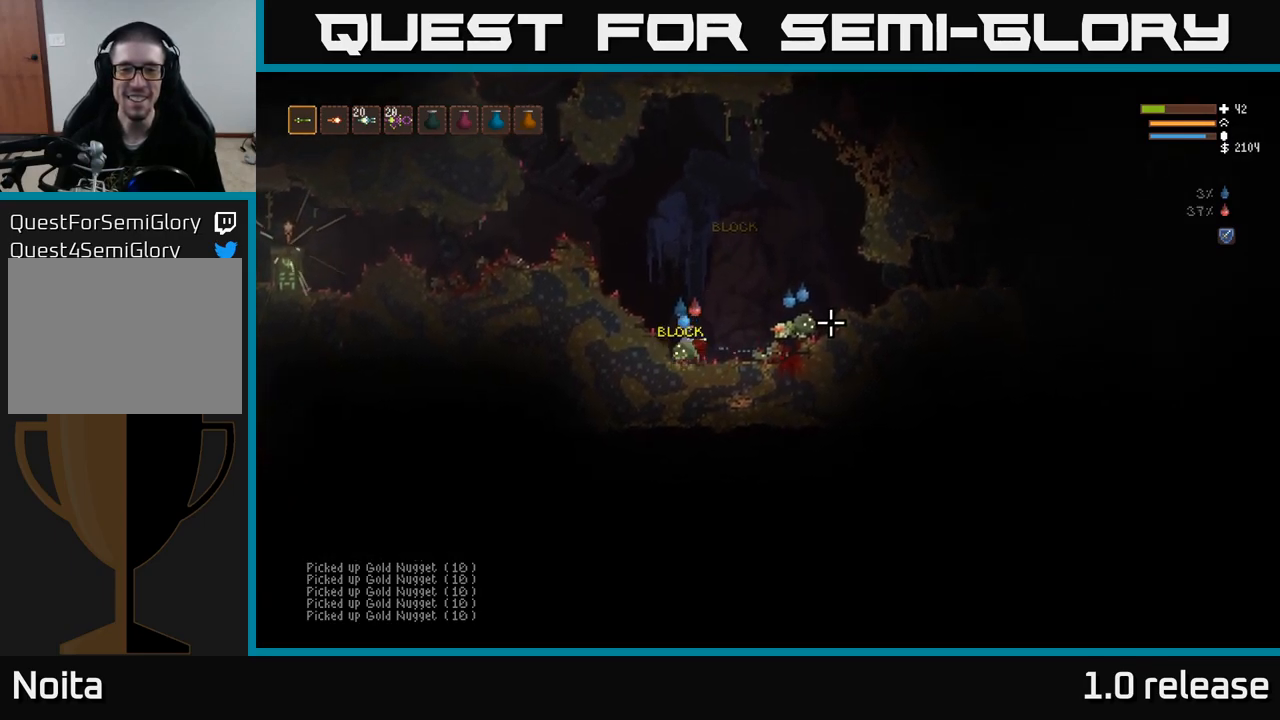
{"buttons": ["L2"], "left_stick": "up-left", "right_stick": "down-right", "events": [[100, "left_stick", "up"], [250, "left_stick", "left"], [416, "left_stick", "up-left"], [433, "L2", "down"], [450, "right_stick", "down-right"]]}
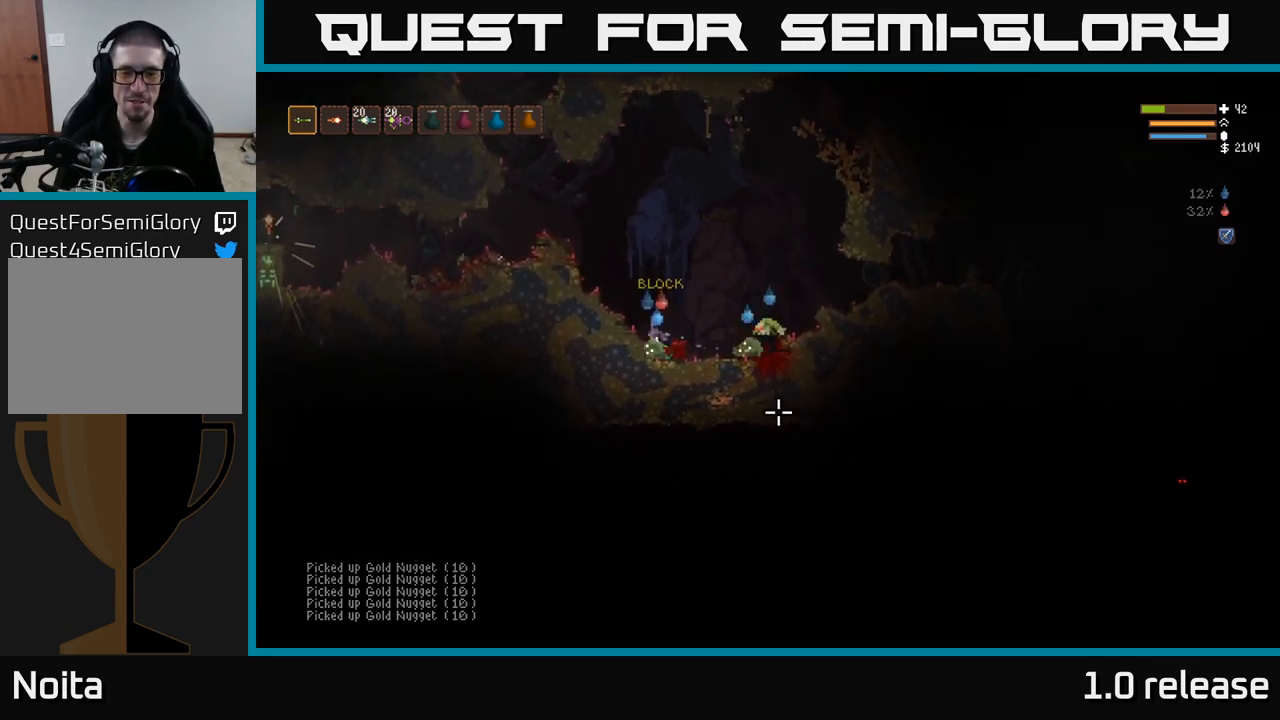
{"buttons": [], "left_stick": "center", "right_stick": "down-right", "events": [[133, "R2", "down"], [133, "left_stick", "right"], [233, "left_stick", "center"], [266, "L2", "up"], [283, "R2", "up"]]}
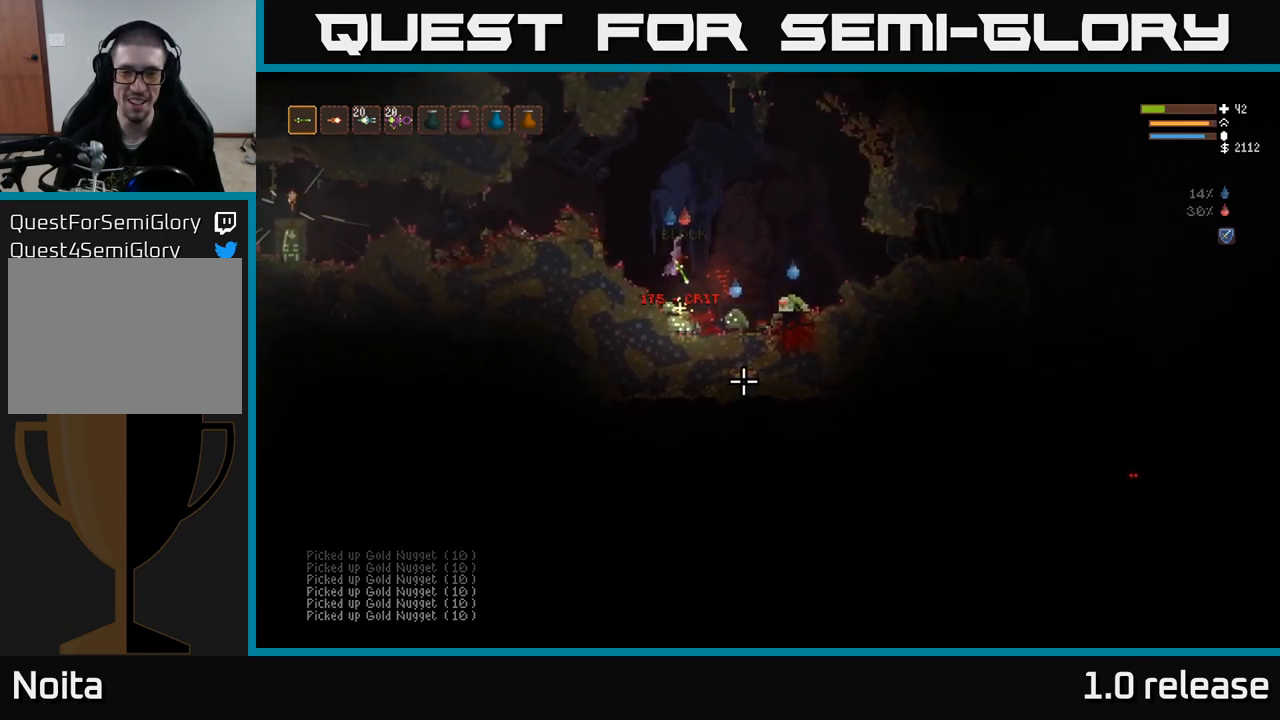
{"buttons": [], "left_stick": "center", "right_stick": "right", "events": [[333, "right_stick", "right"]]}
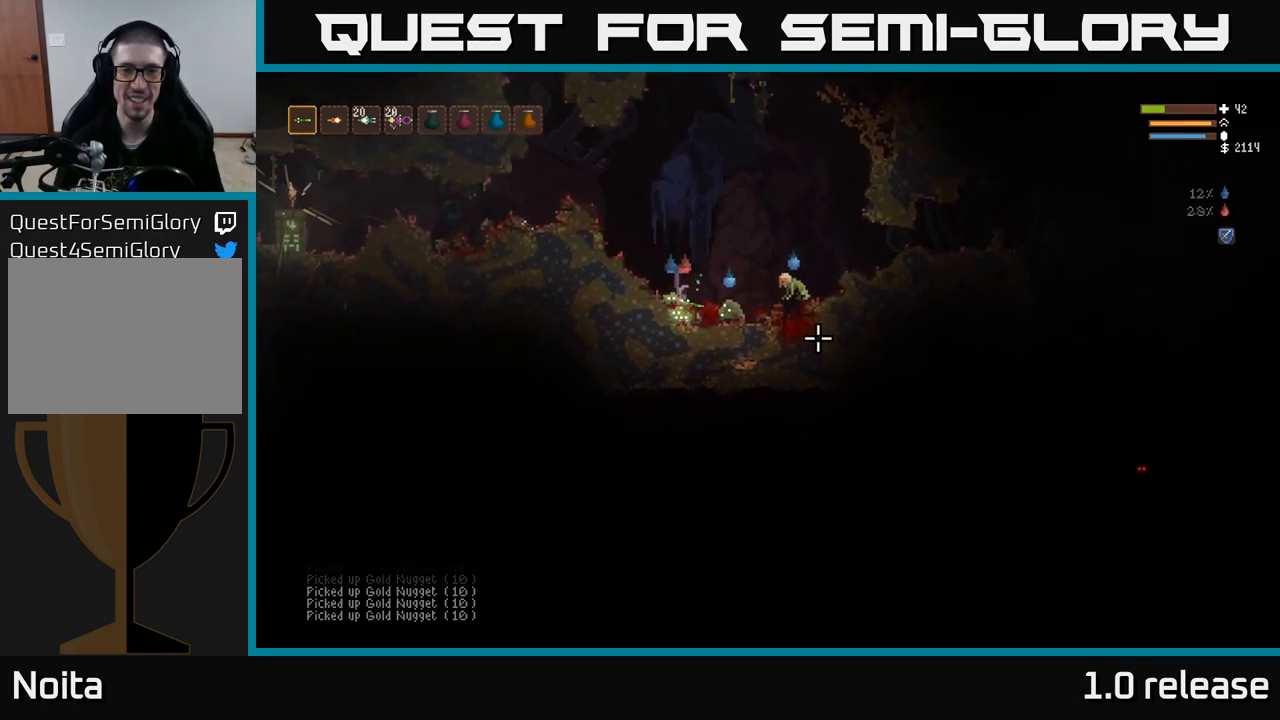
{"buttons": [], "left_stick": "right", "right_stick": "right", "events": [[266, "R2", "down"], [316, "left_stick", "right"], [383, "R2", "up"]]}
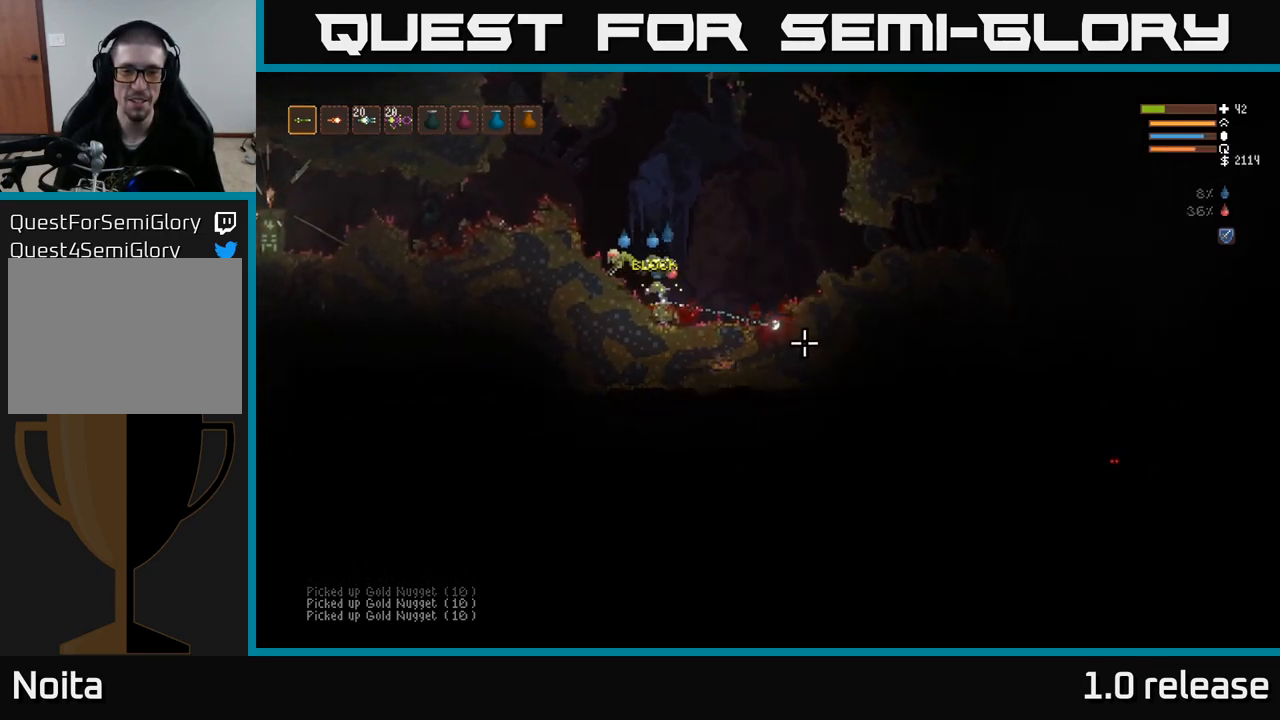
{"buttons": [], "left_stick": "center", "right_stick": "up-left", "events": [[183, "right_stick", "up"], [233, "right_stick", "up-left"], [383, "left_stick", "center"]]}
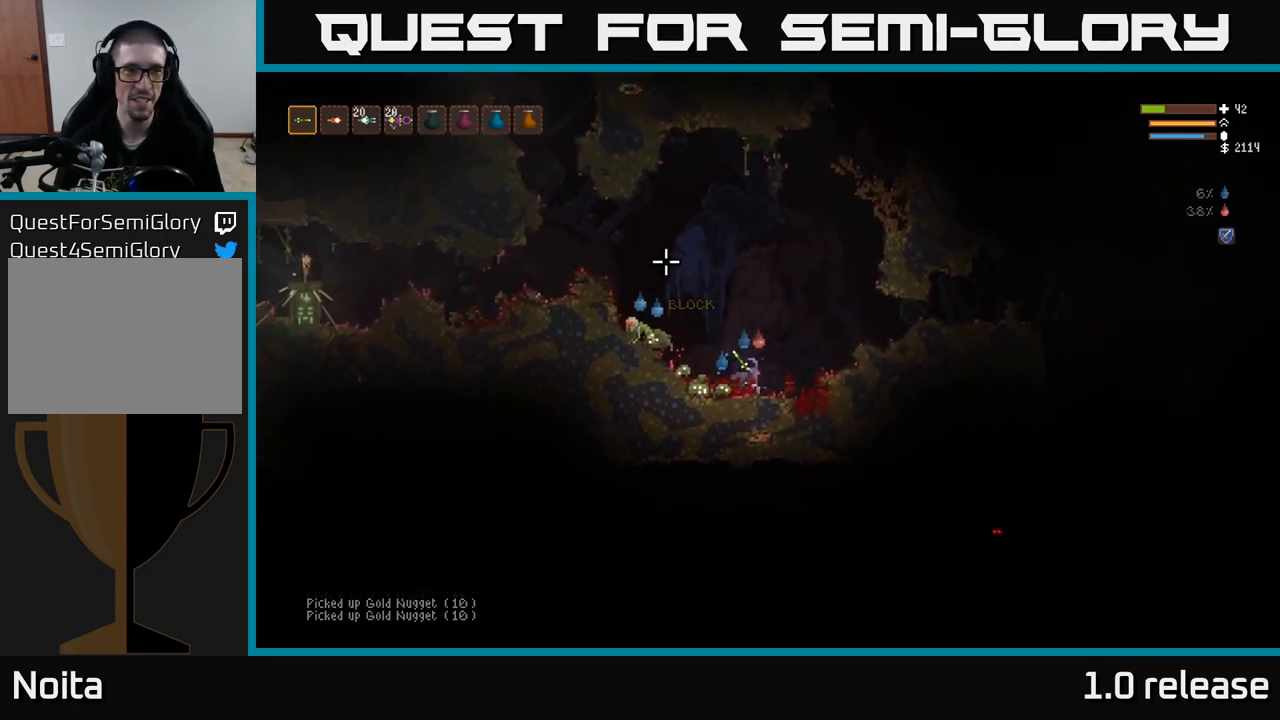
{"buttons": [], "left_stick": "right", "right_stick": "left", "events": [[150, "R1", "down"], [233, "R1", "up"], [250, "left_stick", "right"], [416, "right_stick", "left"]]}
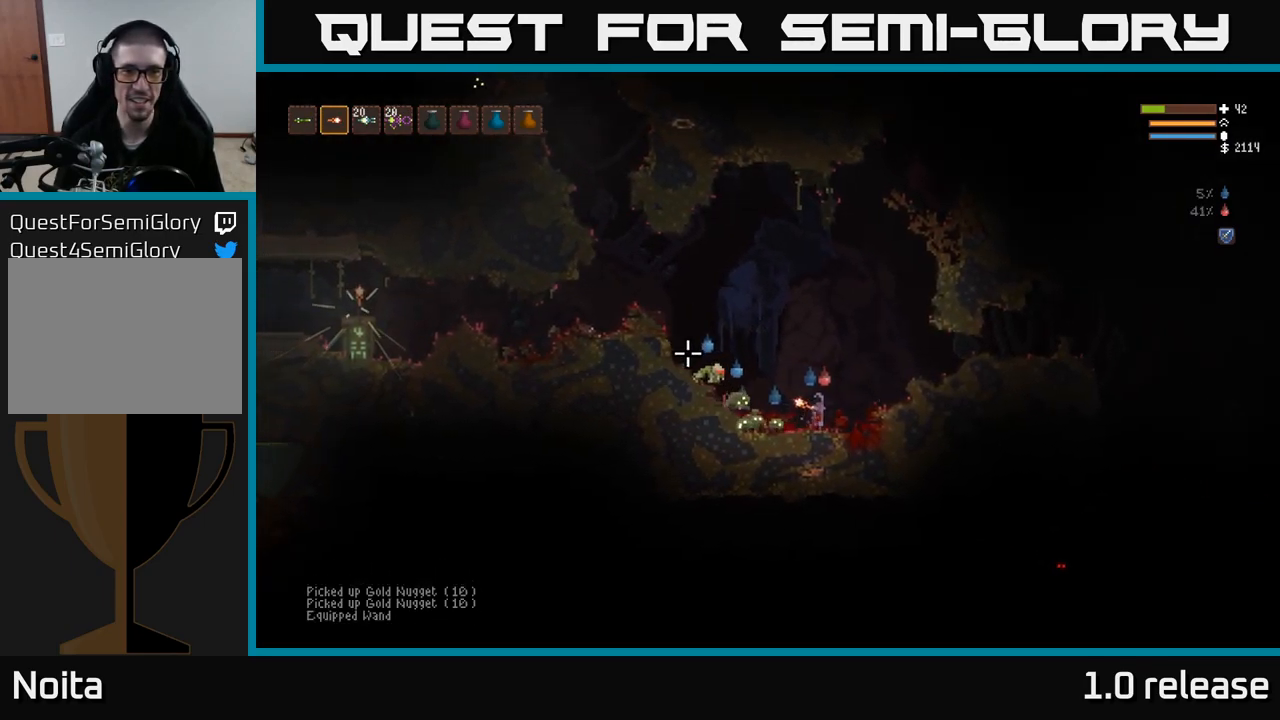
{"buttons": [], "left_stick": "center", "right_stick": "left", "events": [[16, "left_stick", "center"], [50, "R2", "down"], [183, "R2", "up"]]}
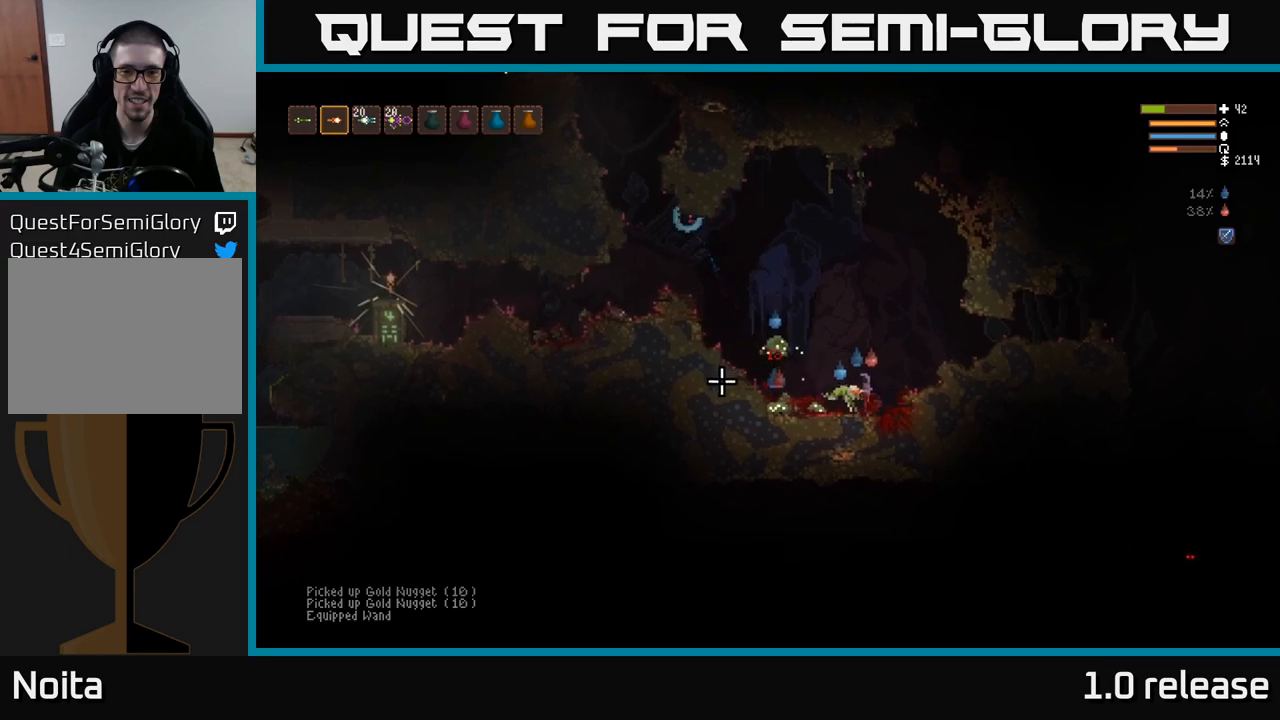
{"buttons": ["R2"], "left_stick": "center", "right_stick": "left", "events": [[433, "R2", "down"]]}
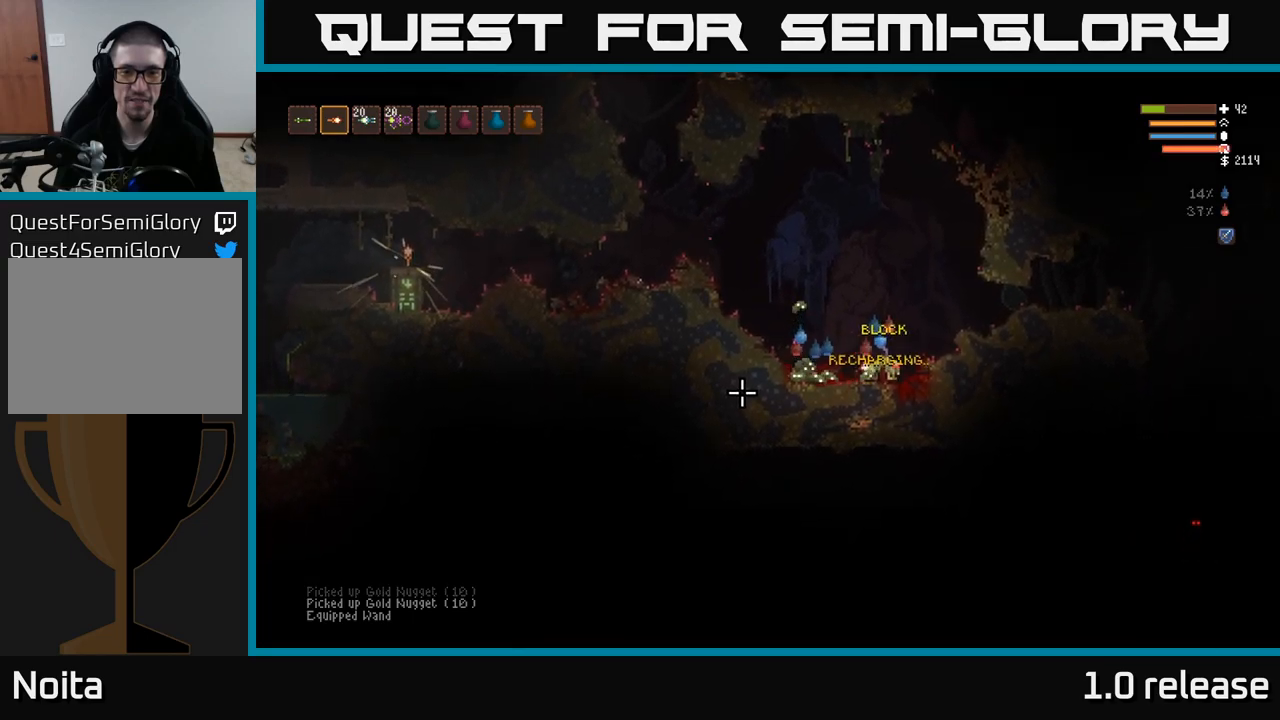
{"buttons": [], "left_stick": "center", "right_stick": "down-left", "events": [[17, "left_stick", "left"], [50, "R2", "up"], [283, "R2", "down"], [333, "right_stick", "down-left"], [383, "R2", "up"], [400, "left_stick", "center"]]}
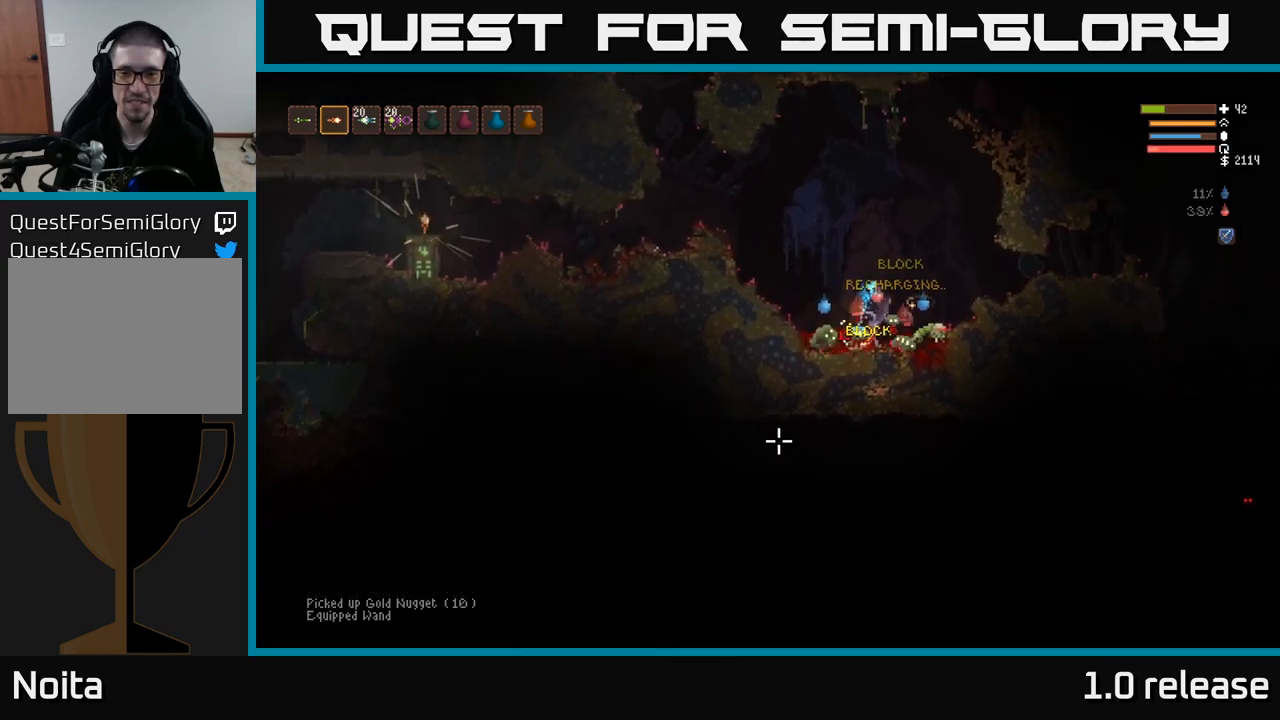
{"buttons": [], "left_stick": "left", "right_stick": "down-right", "events": [[317, "left_stick", "left"], [333, "right_stick", "down"], [483, "right_stick", "down-right"]]}
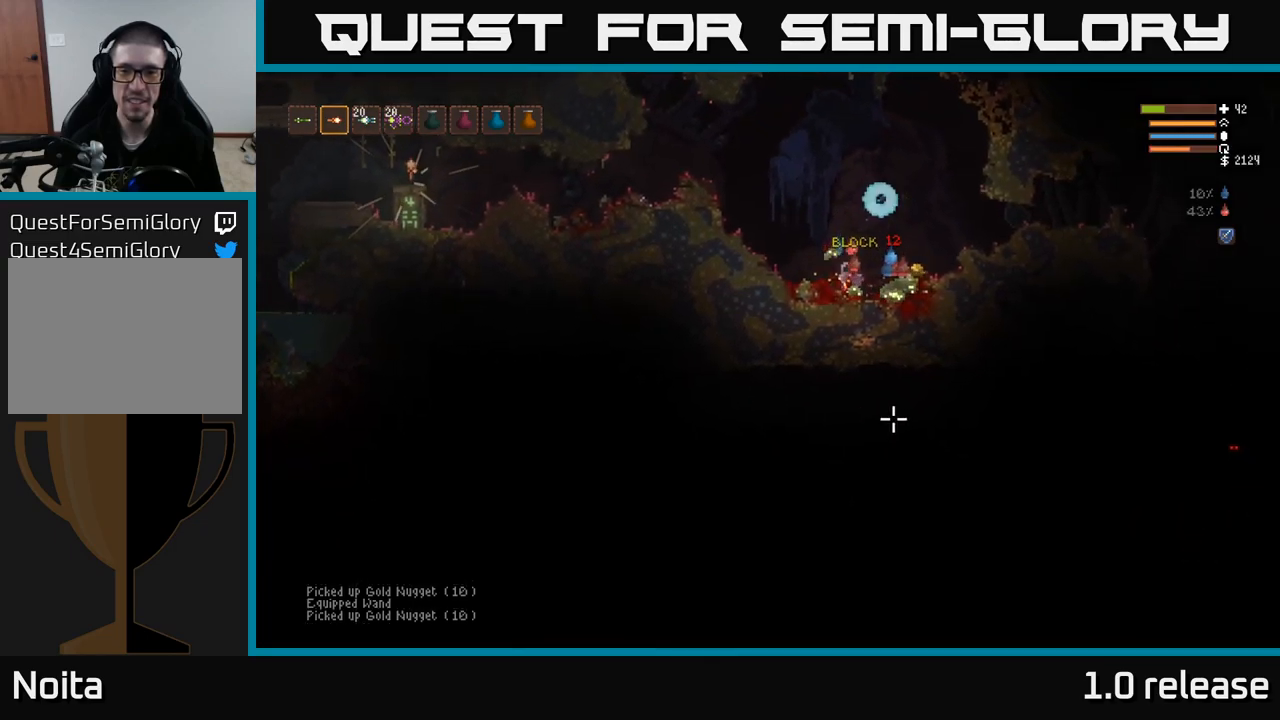
{"buttons": ["R2"], "left_stick": "right", "right_stick": "down-right", "events": [[17, "left_stick", "center"], [50, "L2", "down"], [67, "left_stick", "right"], [333, "L2", "up"], [367, "R2", "down"]]}
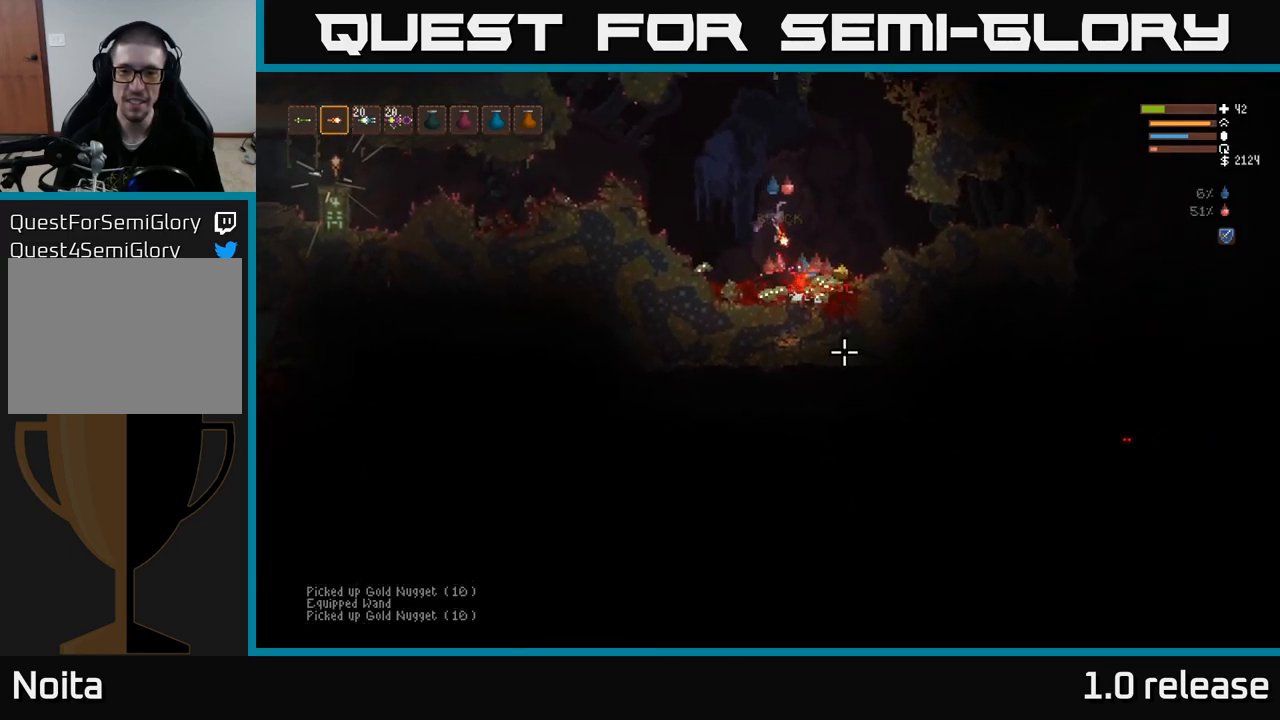
{"buttons": [], "left_stick": "left", "right_stick": "left", "events": [[17, "R2", "up"], [17, "right_stick", "down"], [283, "right_stick", "down-left"], [450, "left_stick", "left"], [500, "right_stick", "left"]]}